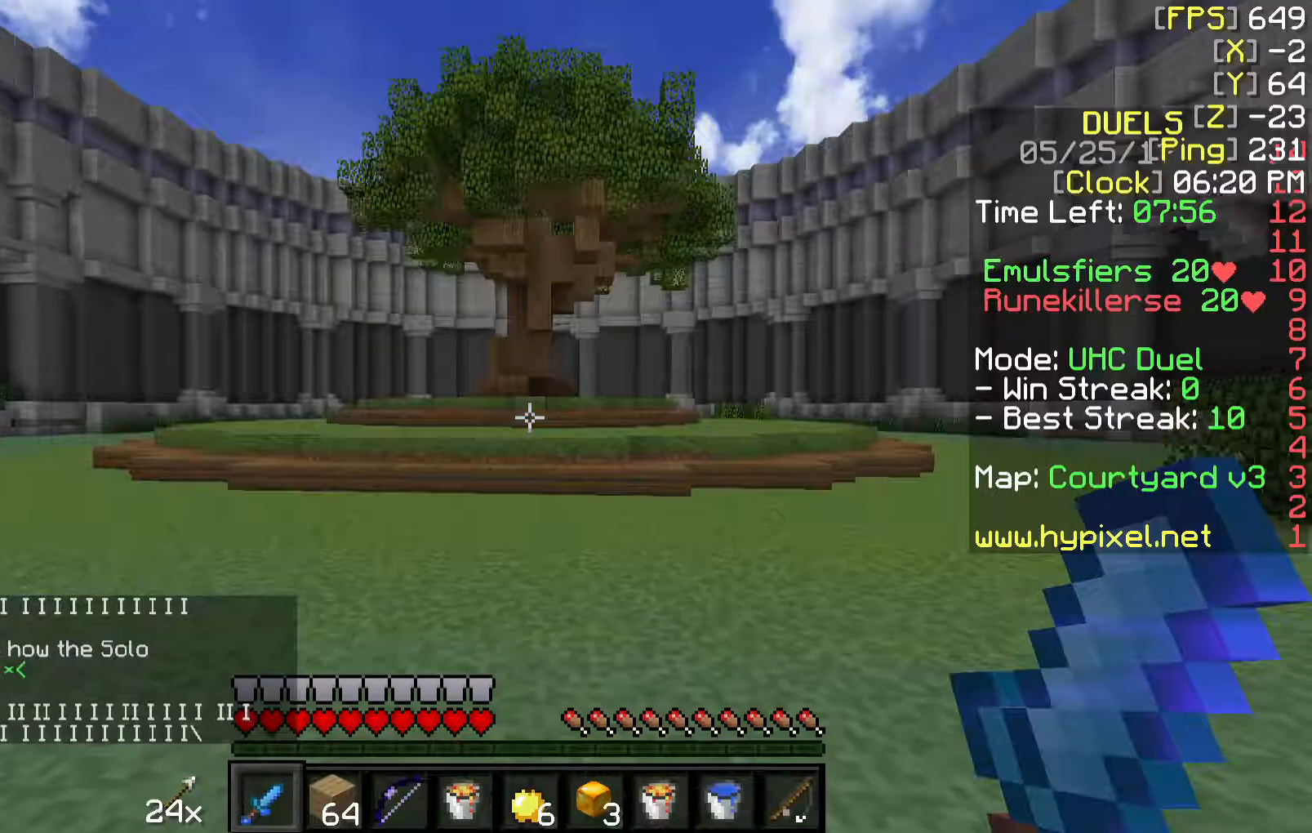
Gameplay with keyboard and mouse; each line is a JSON object with the keys and mouse buttons held at the frame after it. "events" lists presses ("down") and releases ("up") of "a", "d", "s", "w", "mouse_left" and "mouse_right" between this image and that frame as [ms after this image, input, new state], when the widget could be followed in between. "mouse_left", "mouse_right" = the "left", "right" buttons of the "mouse" list. No other keys are recorded. Fast repeated clicks can show as one long hold. Mouse movement is not recorded.
{"keys": ["w"], "mouse": ["left"], "events": [[117, "w", "down"], [467, "mouse_left", "down"]]}
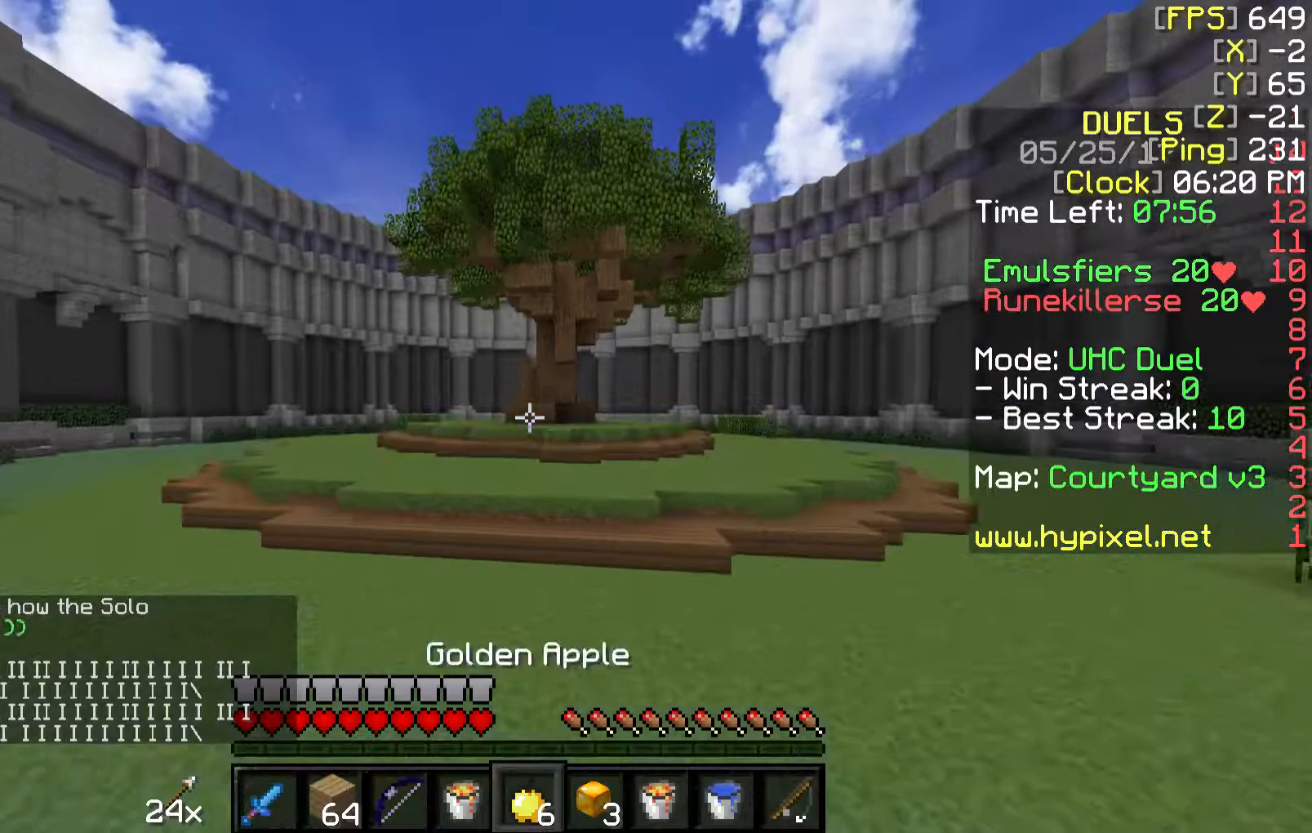
{"keys": ["w"], "mouse": ["left", "right"], "events": [[17, "mouse_right", "down"]]}
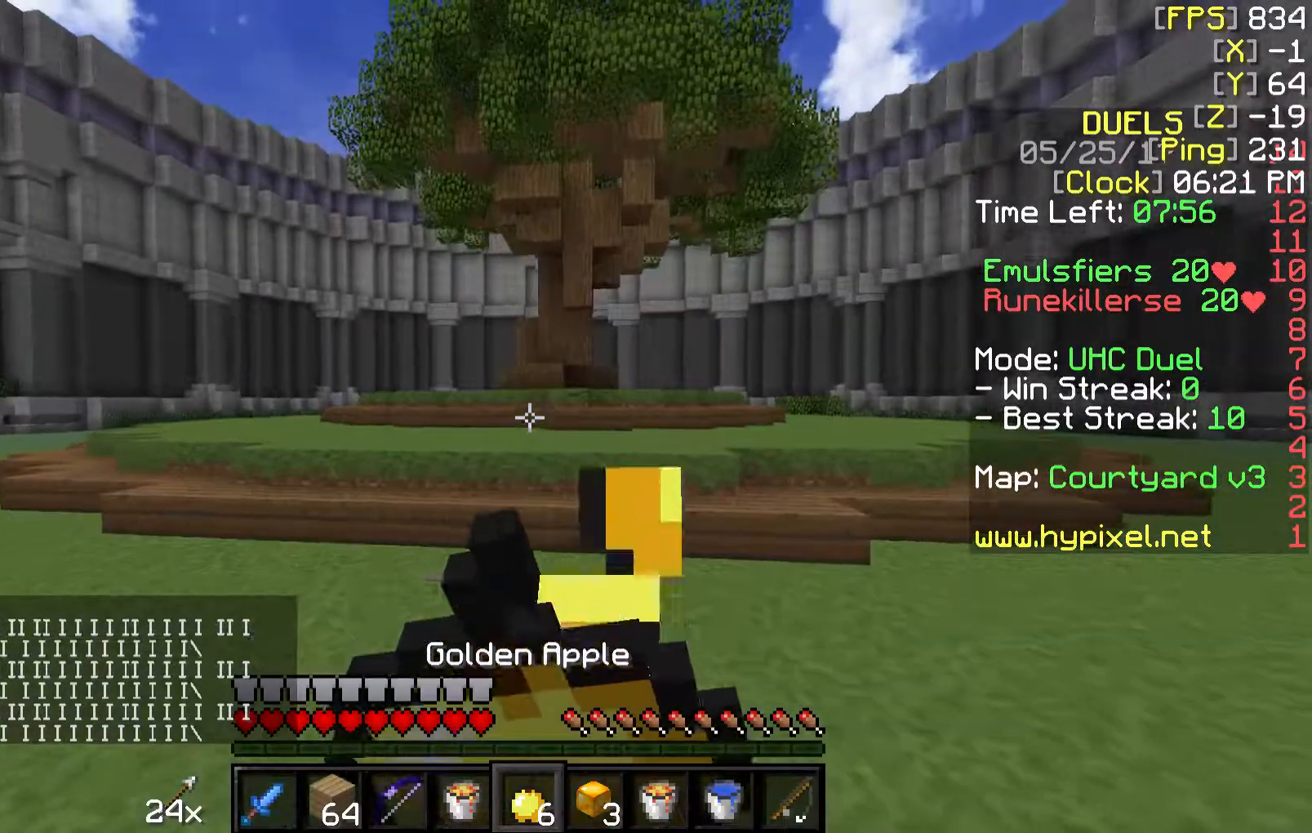
{"keys": ["w"], "mouse": ["left", "right"], "events": []}
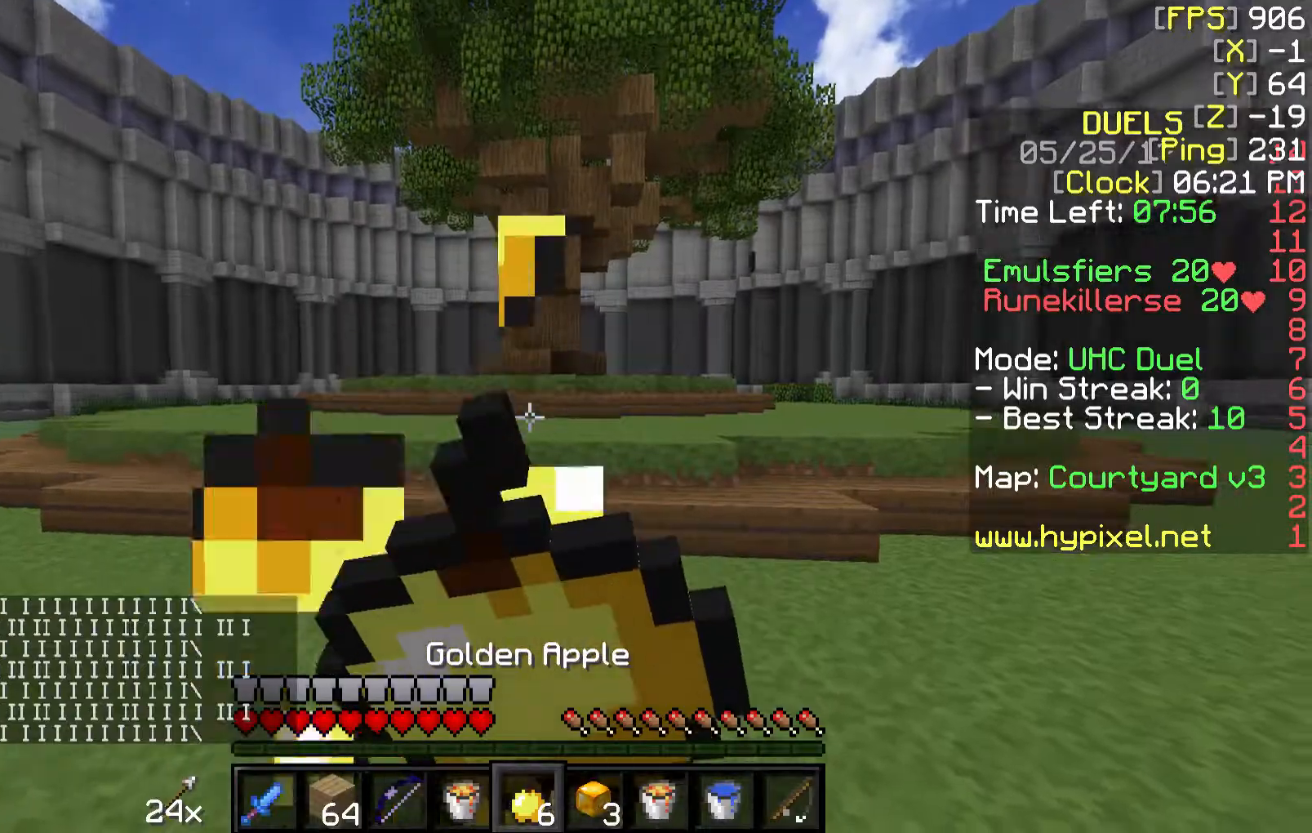
{"keys": ["w"], "mouse": ["left", "right"], "events": []}
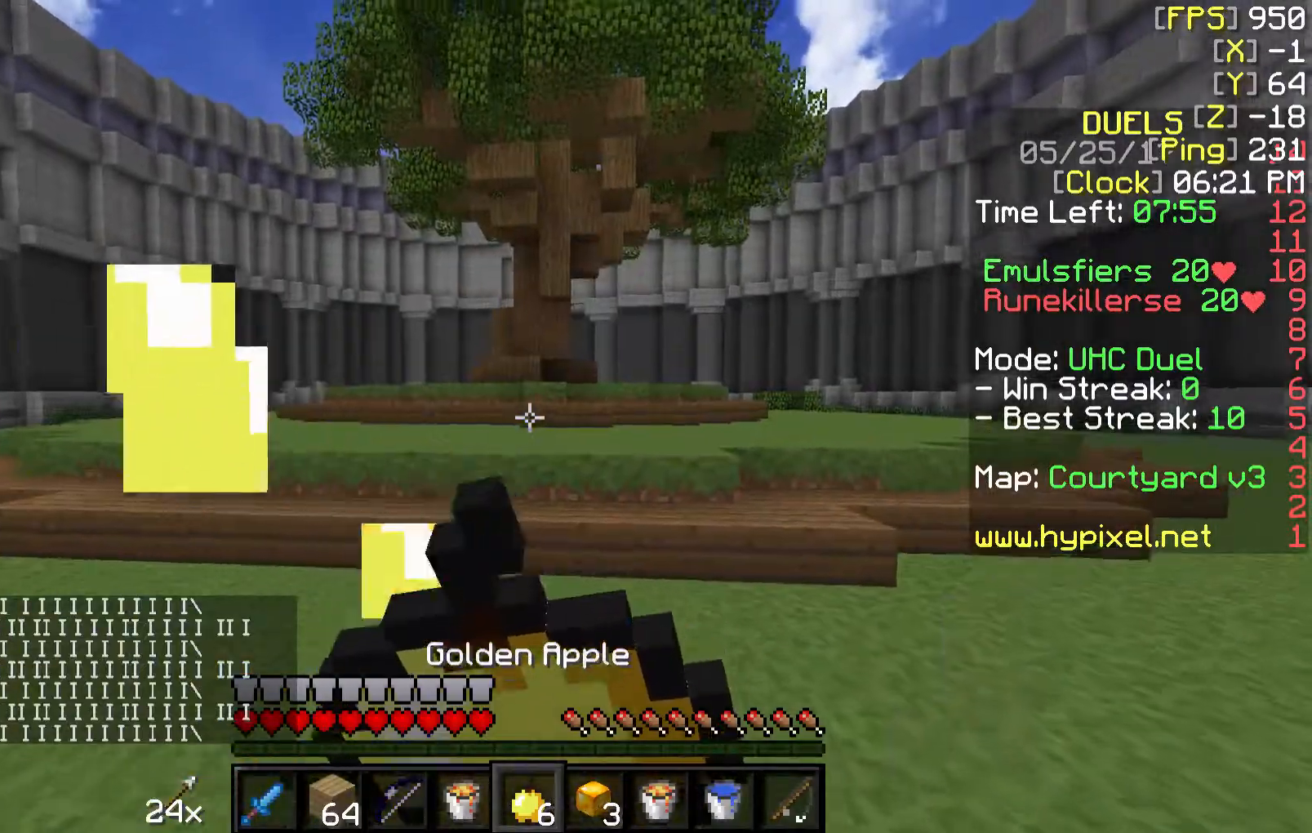
{"keys": ["w"], "mouse": [], "events": [[333, "mouse_left", "up"], [333, "mouse_right", "up"]]}
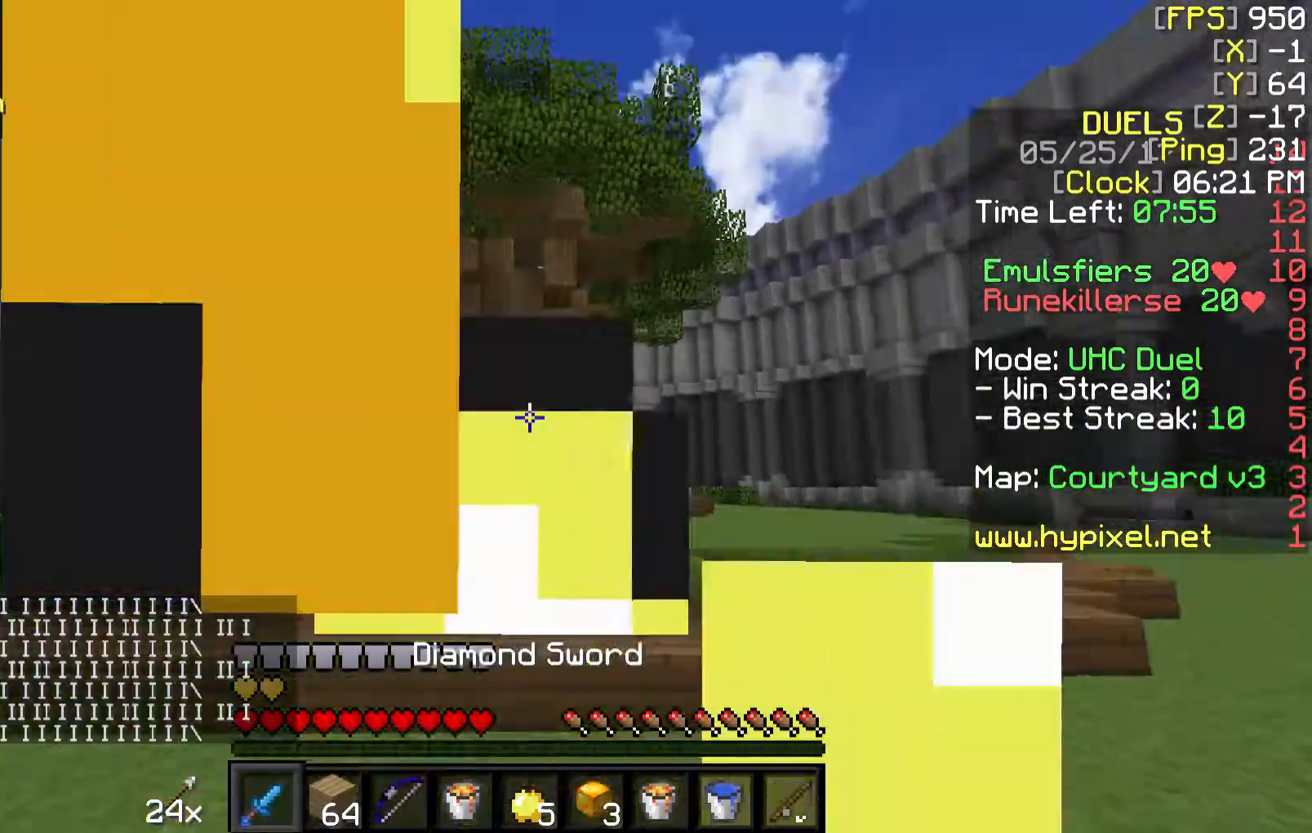
{"keys": ["d", "w"], "mouse": [], "events": [[83, "mouse_right", "down"], [233, "mouse_right", "up"], [483, "d", "down"]]}
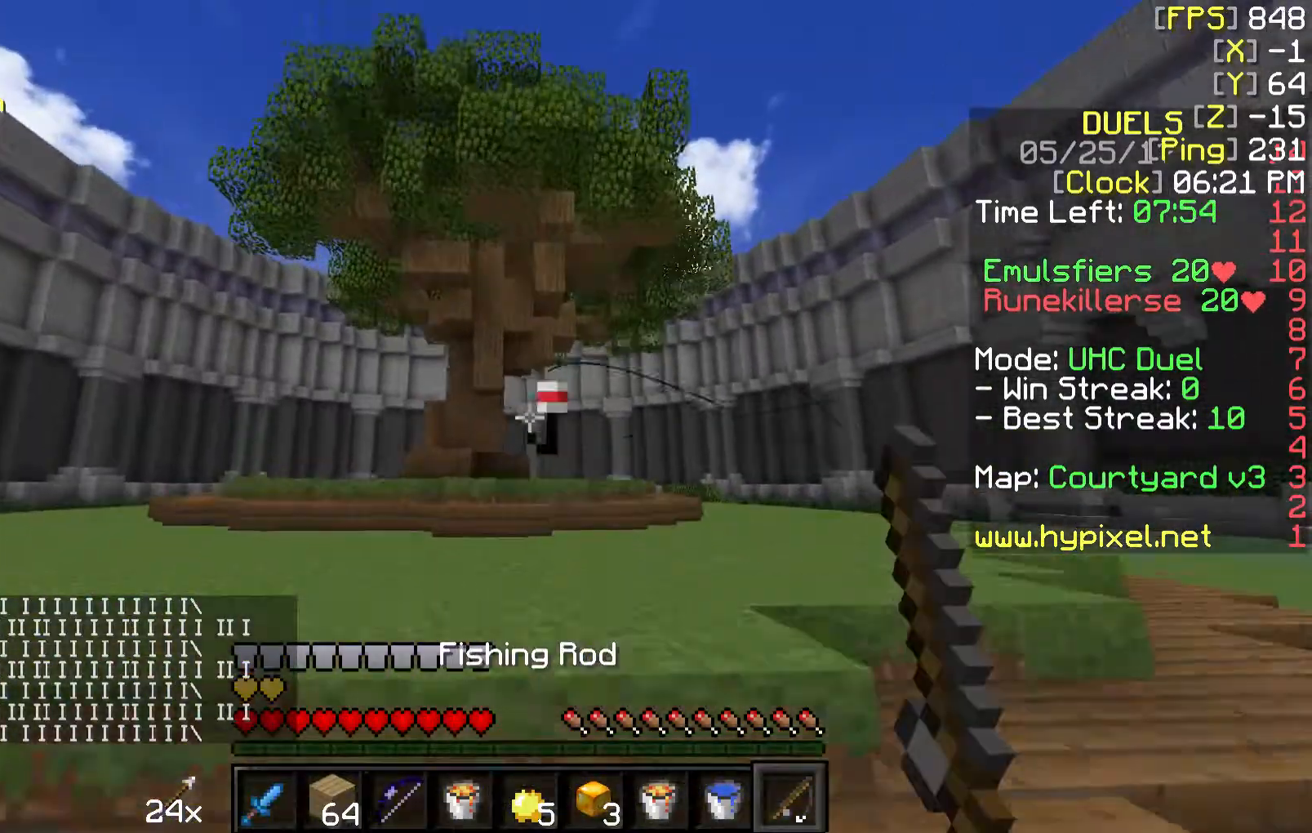
{"keys": ["w"], "mouse": [], "events": [[283, "mouse_right", "down"], [383, "mouse_right", "up"], [433, "d", "up"]]}
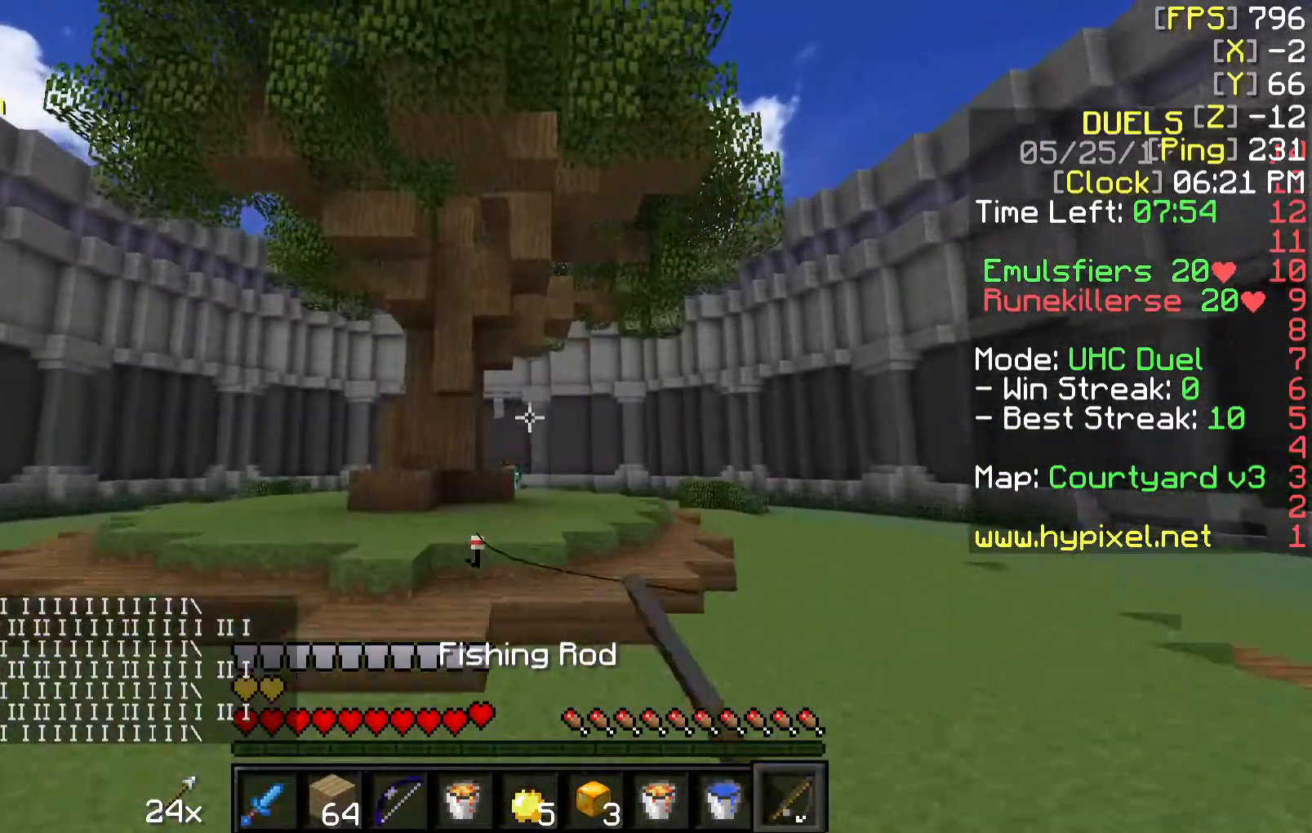
{"keys": ["a", "w"], "mouse": [], "events": [[200, "a", "down"]]}
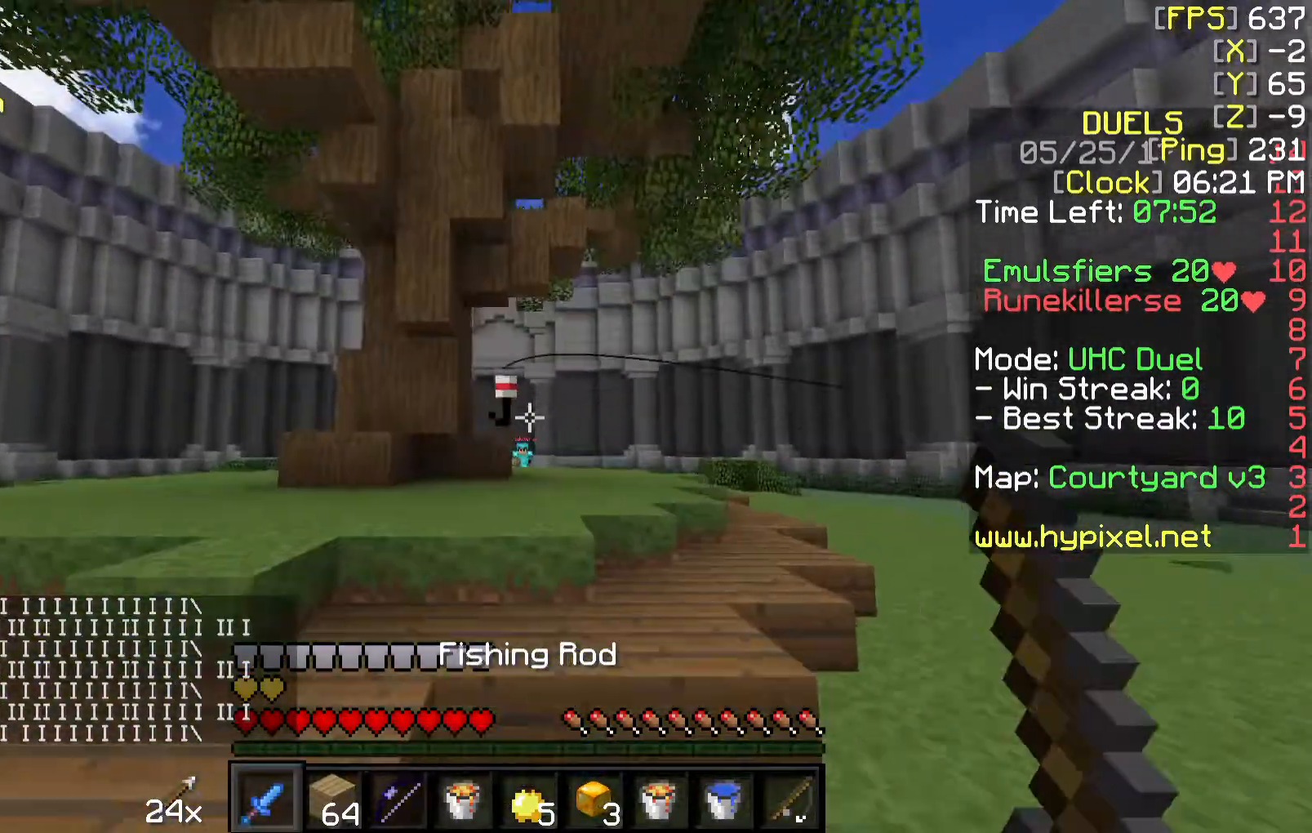
{"keys": ["a", "w"], "mouse": [], "events": []}
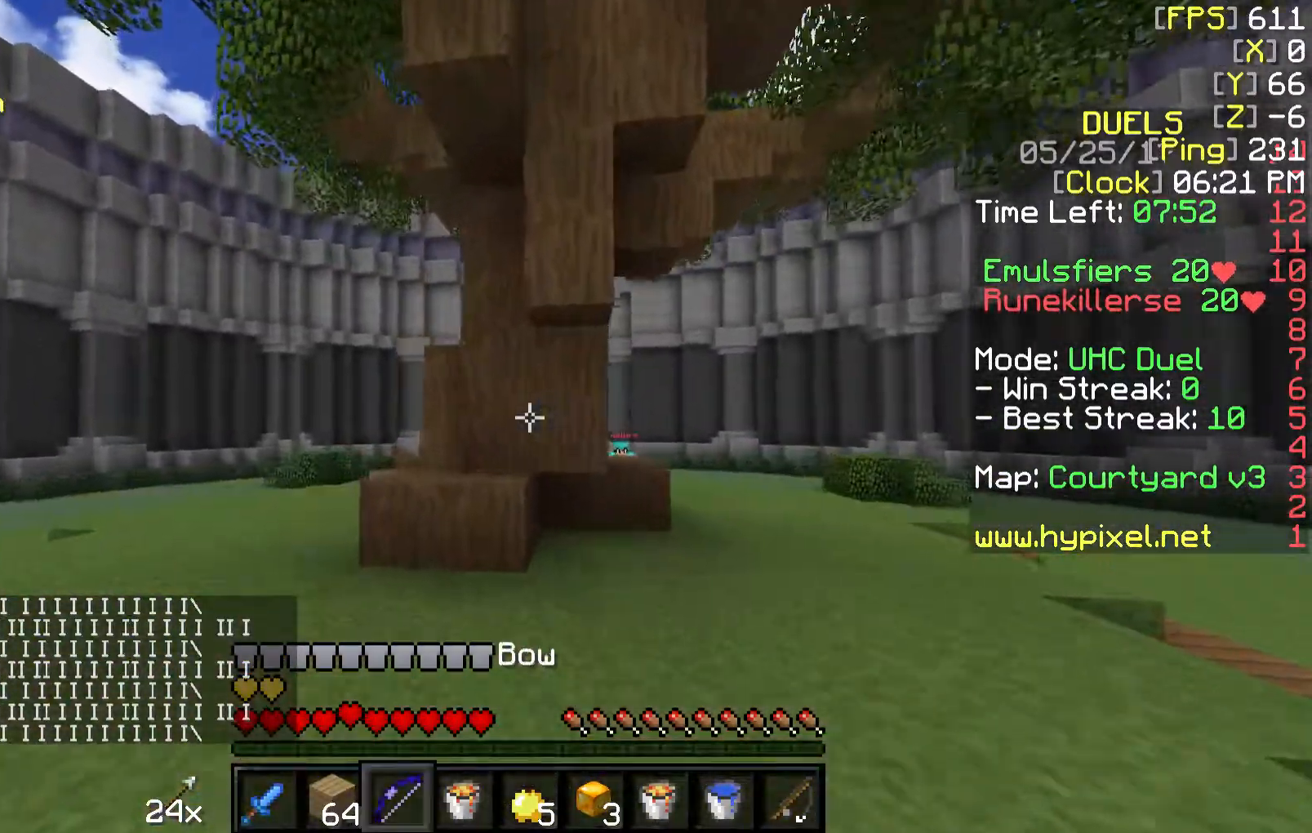
{"keys": ["a"], "mouse": ["left", "right"], "events": [[250, "mouse_left", "down"], [250, "mouse_right", "down"], [400, "w", "up"]]}
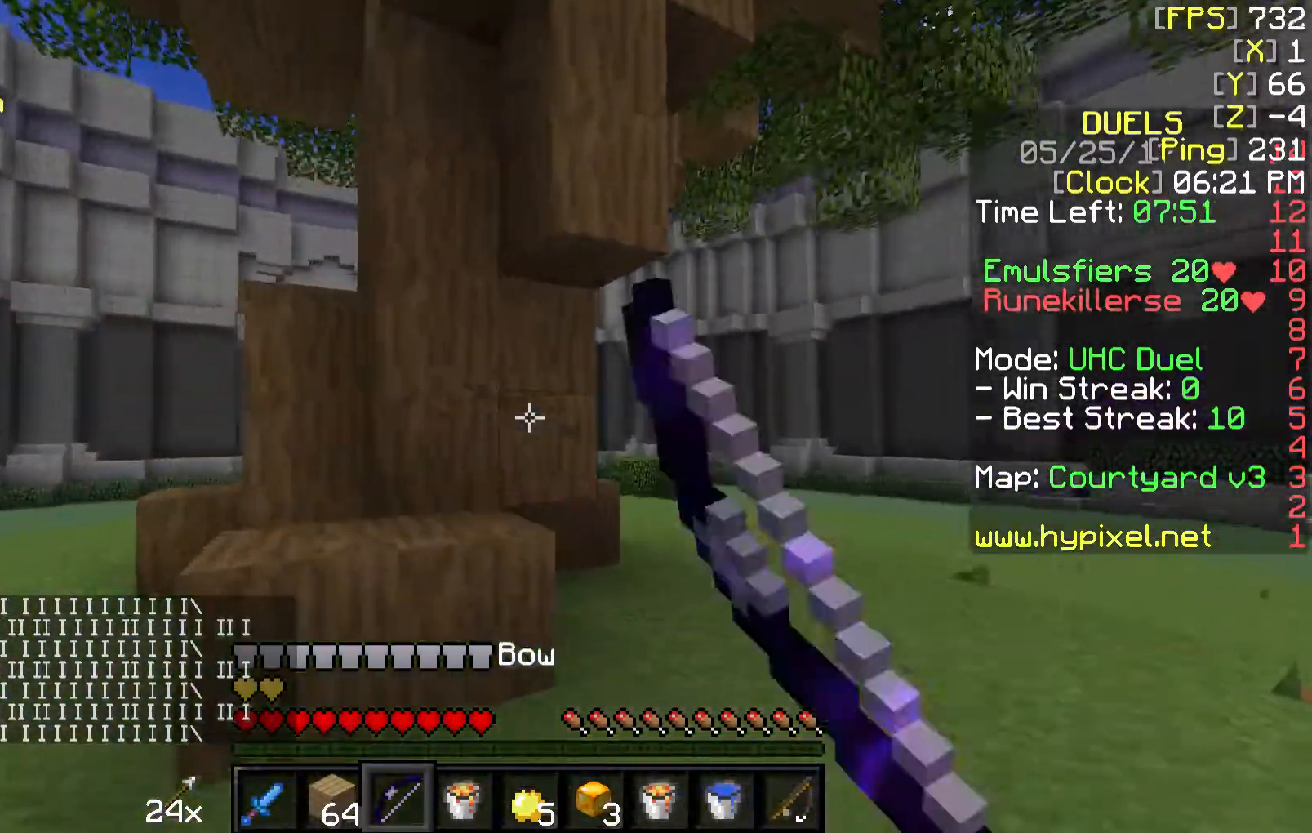
{"keys": ["d", "w"], "mouse": ["right"], "events": [[50, "mouse_left", "up"], [100, "a", "up"], [200, "w", "down"], [250, "d", "down"]]}
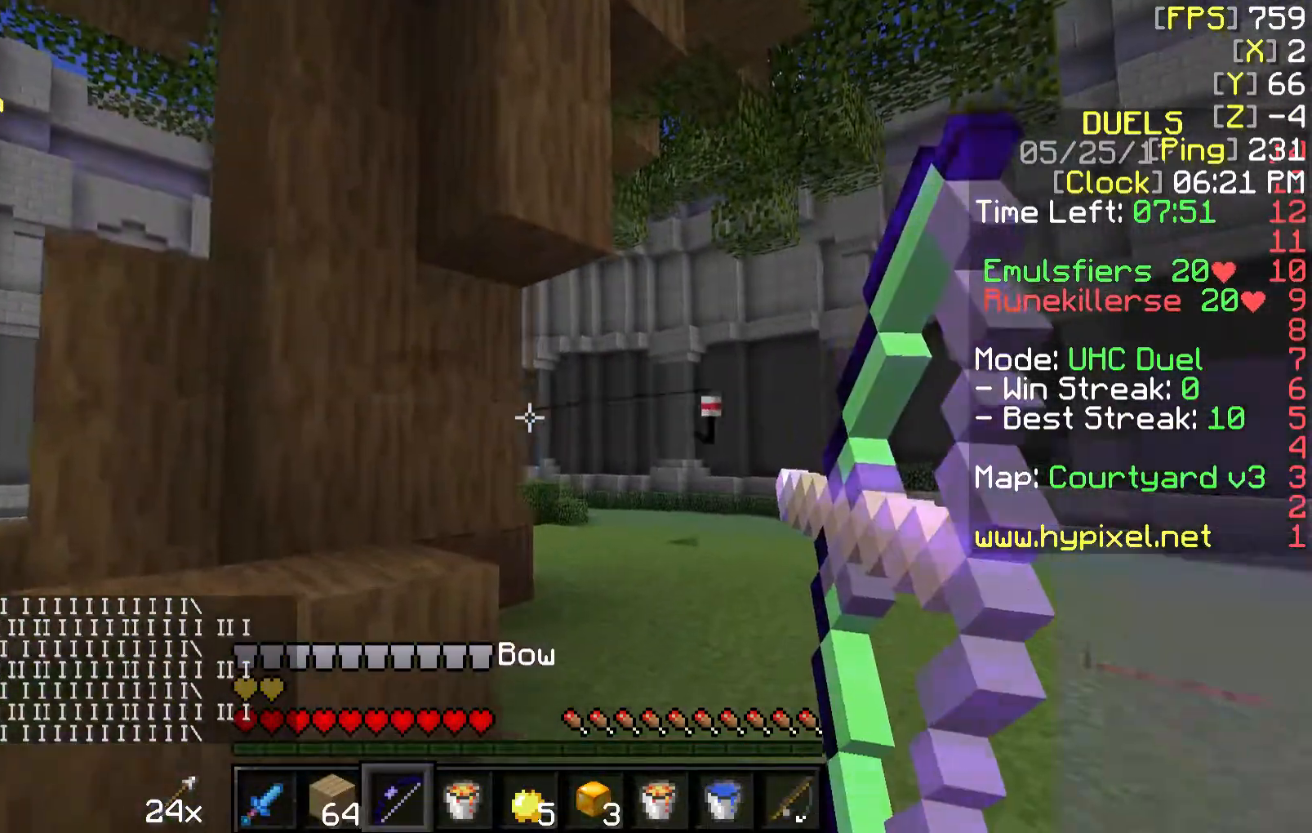
{"keys": ["a", "w"], "mouse": [], "events": [[250, "mouse_right", "up"], [300, "w", "up"], [350, "a", "down"], [350, "d", "up"], [350, "mouse_left", "down"], [400, "mouse_left", "up"], [500, "w", "down"]]}
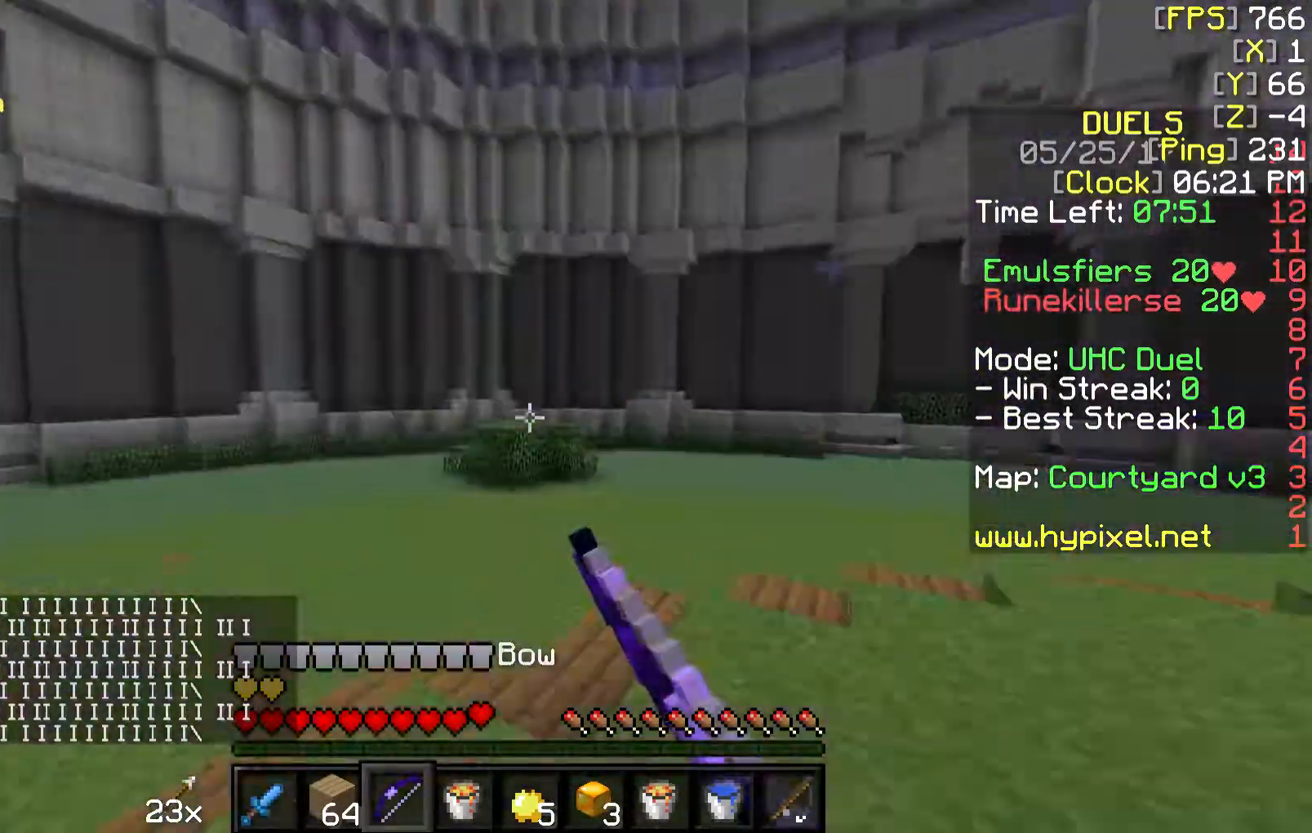
{"keys": ["w"], "mouse": ["right"], "events": [[100, "a", "up"], [450, "mouse_right", "down"]]}
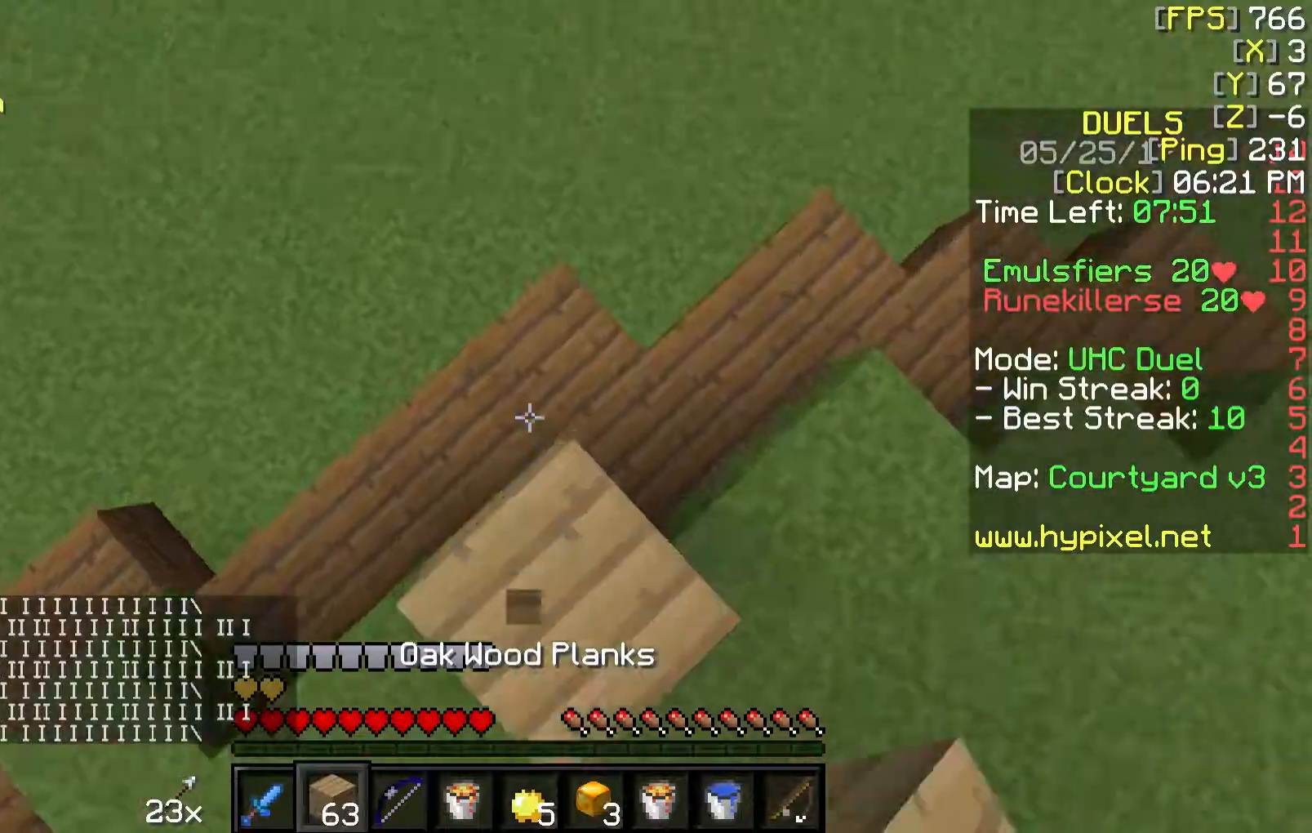
{"keys": ["a", "s", "w"], "mouse": ["right"], "events": [[50, "mouse_right", "up"], [150, "mouse_right", "down"], [250, "a", "down"], [450, "s", "down"]]}
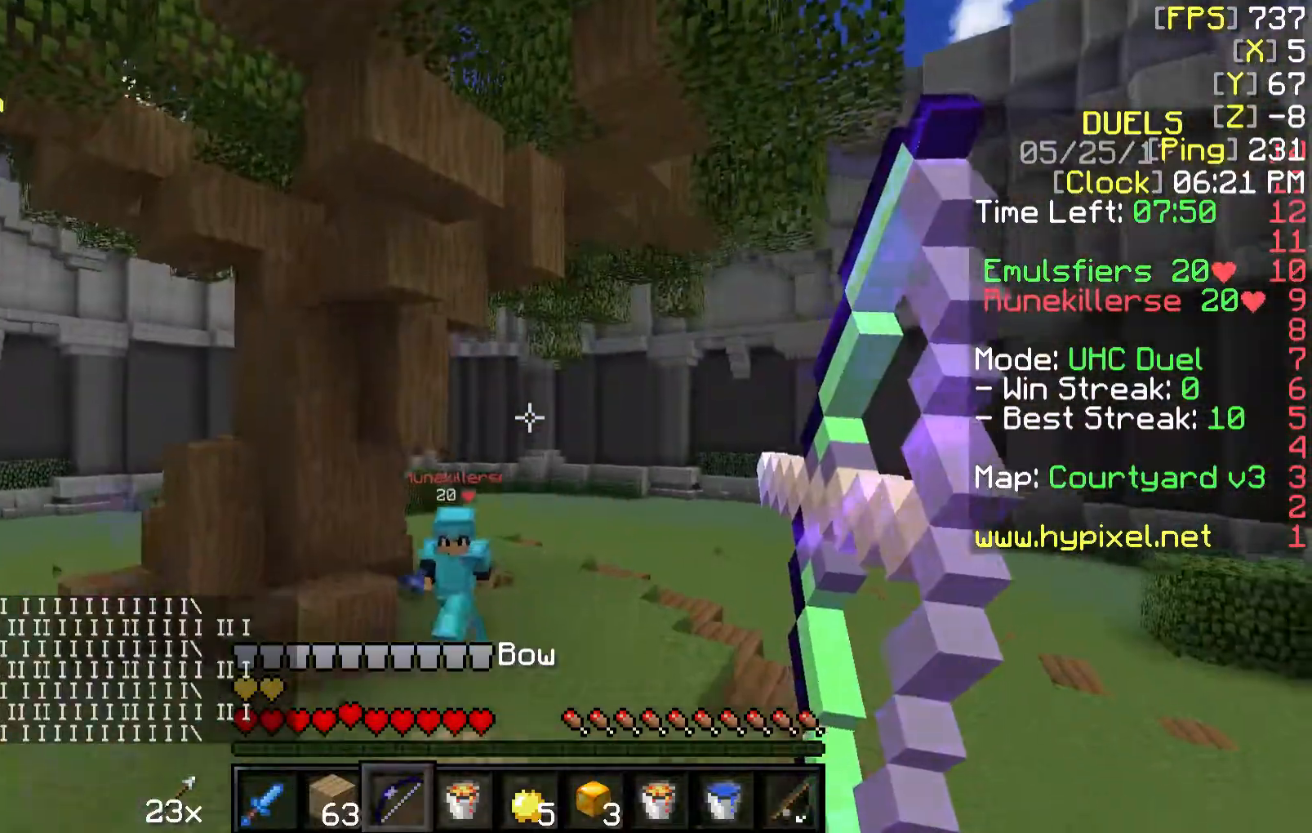
{"keys": ["d", "w"], "mouse": [], "events": [[50, "s", "up"], [250, "mouse_right", "up"], [300, "a", "up"], [300, "d", "down"], [300, "mouse_left", "down"], [350, "mouse_left", "up"]]}
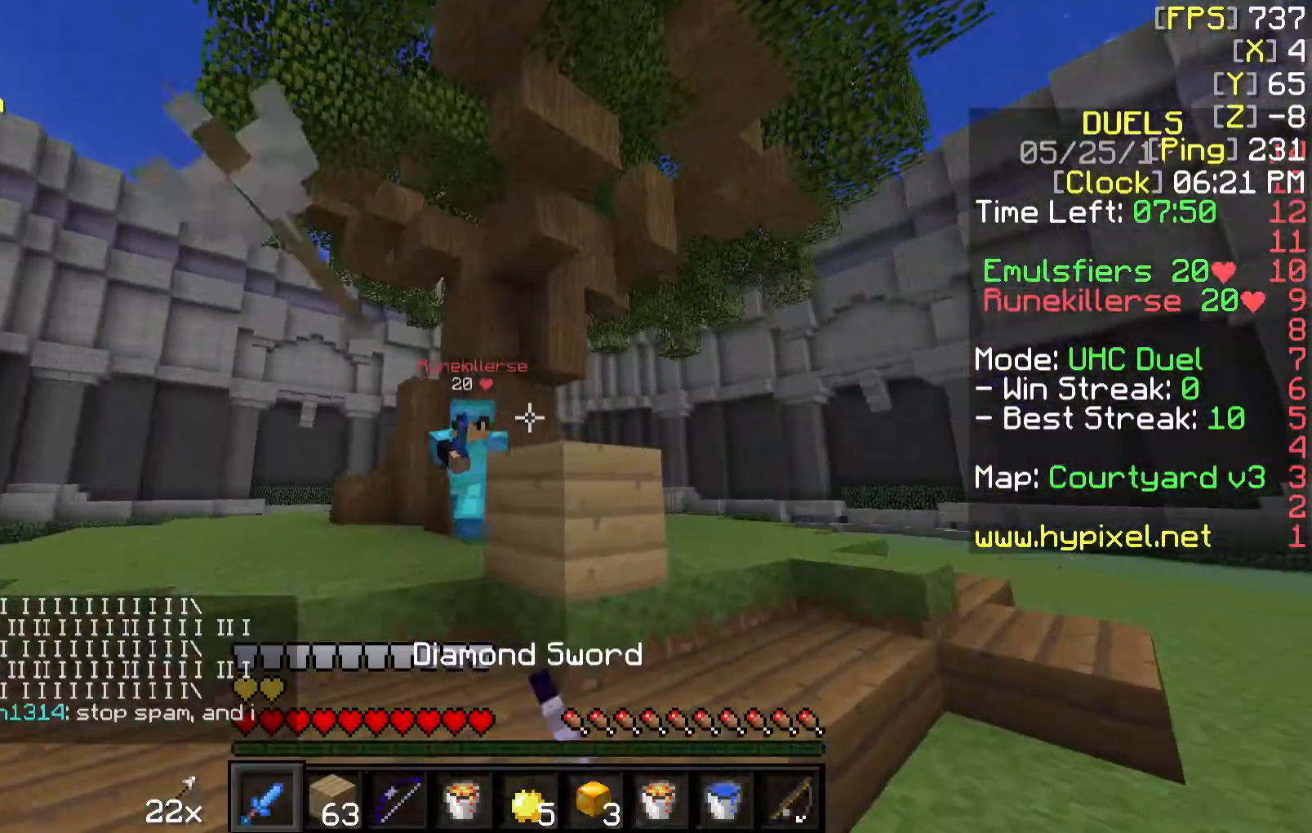
{"keys": ["d"], "mouse": ["left"], "events": [[150, "mouse_left", "down"], [200, "mouse_left", "up"], [300, "mouse_left", "down"], [350, "mouse_left", "up"], [450, "mouse_left", "down"], [450, "w", "up"]]}
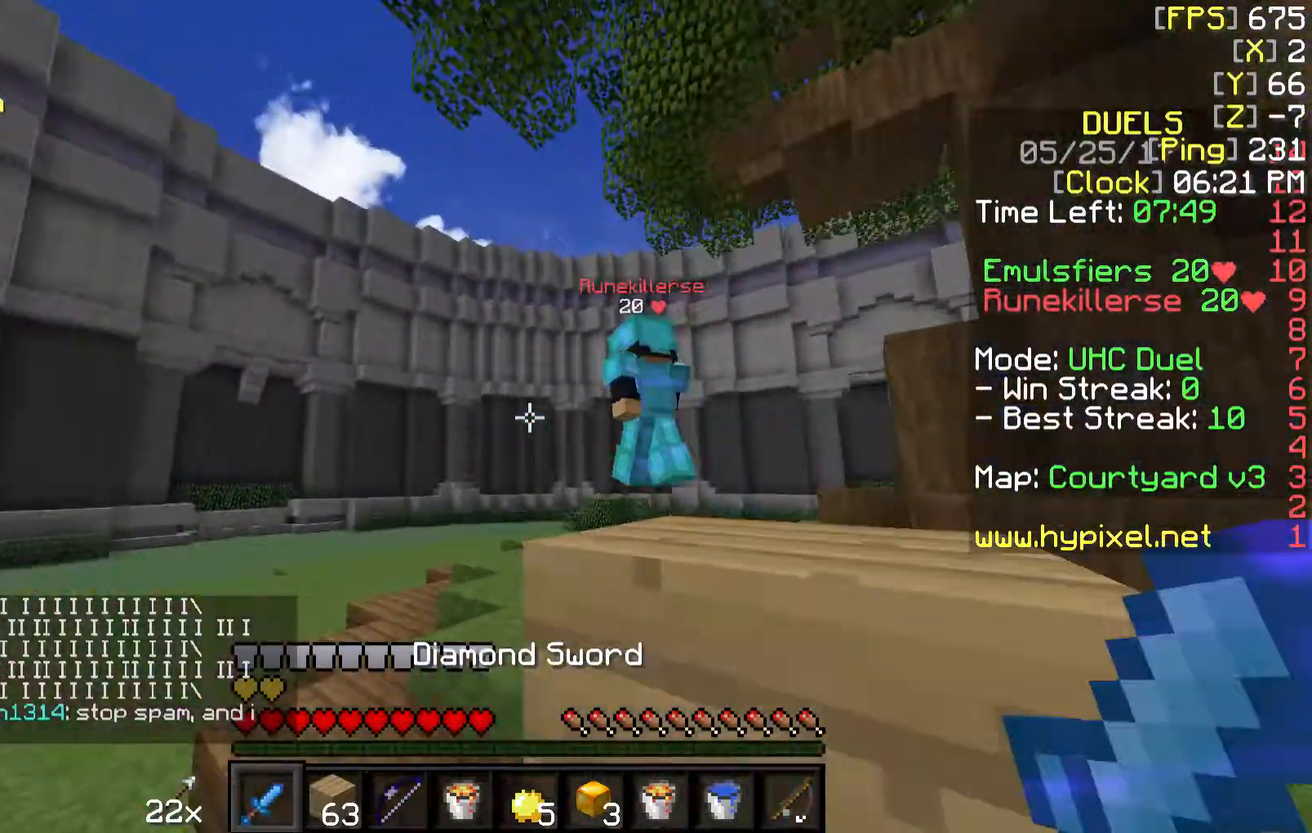
{"keys": ["a"], "mouse": ["right"], "events": [[17, "mouse_left", "up"], [17, "w", "down"], [50, "mouse_left", "down"], [100, "a", "down"], [100, "d", "up"], [150, "d", "down"], [150, "mouse_left", "up"], [200, "d", "up"], [200, "w", "up"], [367, "s", "down"], [417, "mouse_right", "down"], [467, "s", "up"]]}
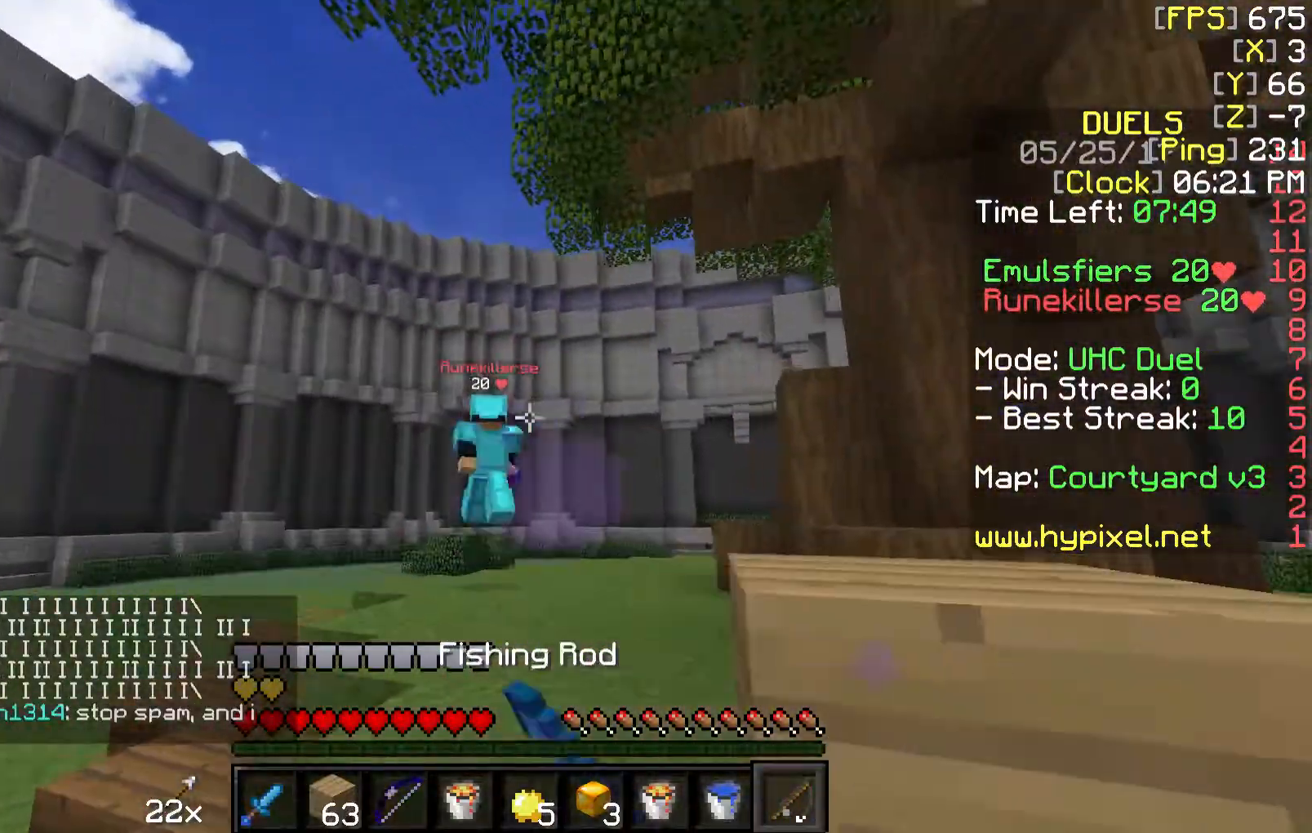
{"keys": ["d", "w"], "mouse": [], "events": [[50, "mouse_right", "up"], [50, "w", "down"], [217, "d", "down"], [317, "a", "up"]]}
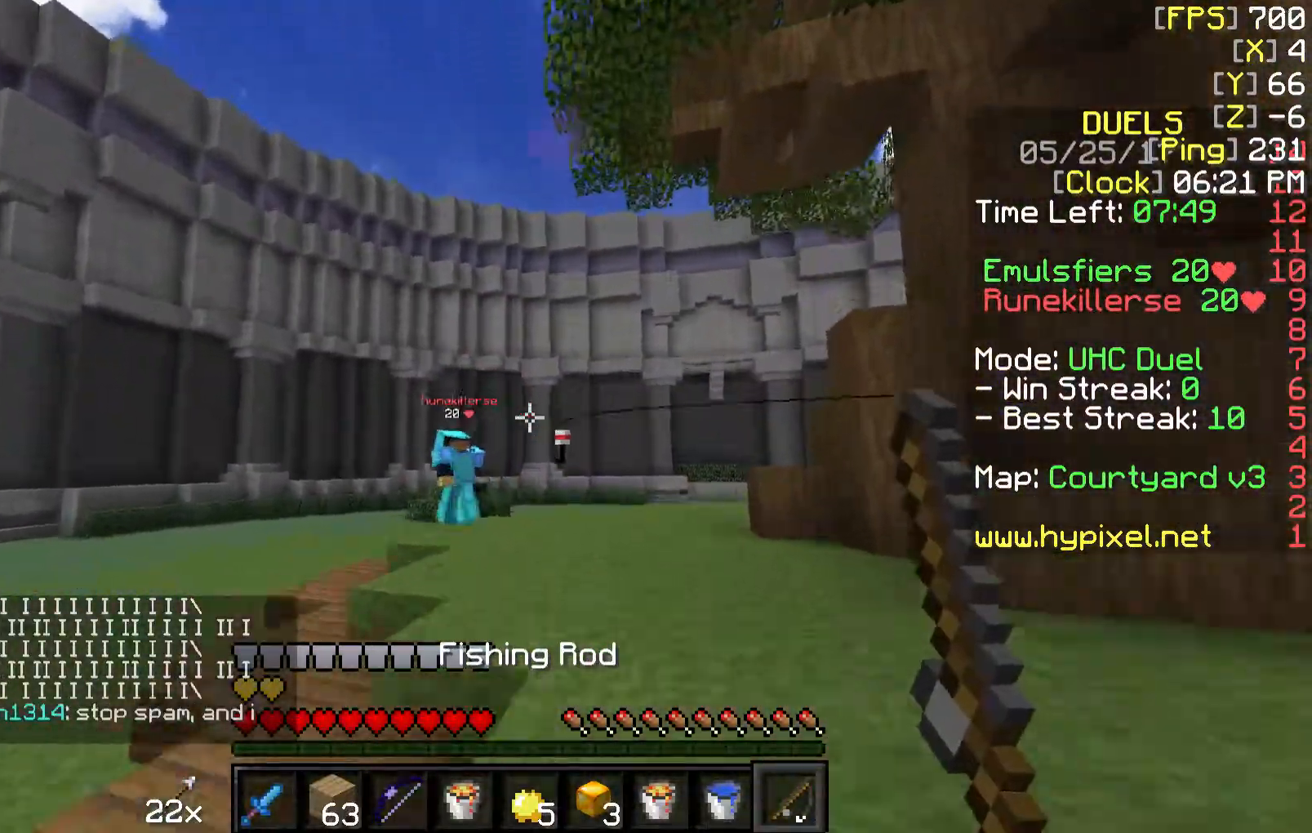
{"keys": ["w"], "mouse": [], "events": [[117, "d", "up"], [117, "mouse_right", "down"], [317, "mouse_right", "up"]]}
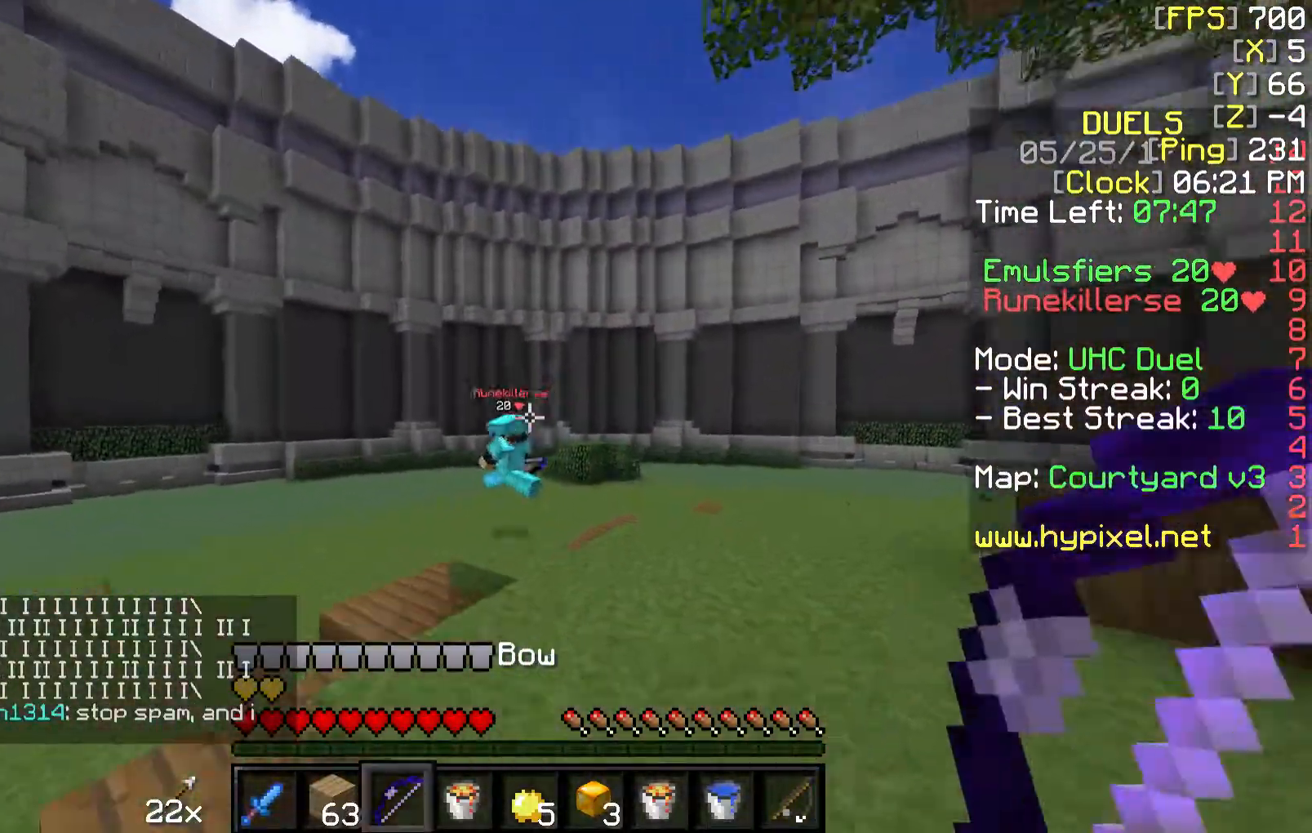
{"keys": ["a", "w"], "mouse": ["right"], "events": [[17, "d", "down"], [17, "mouse_left", "down"], [17, "mouse_right", "down"], [267, "d", "up"], [317, "a", "down"], [317, "mouse_left", "up"]]}
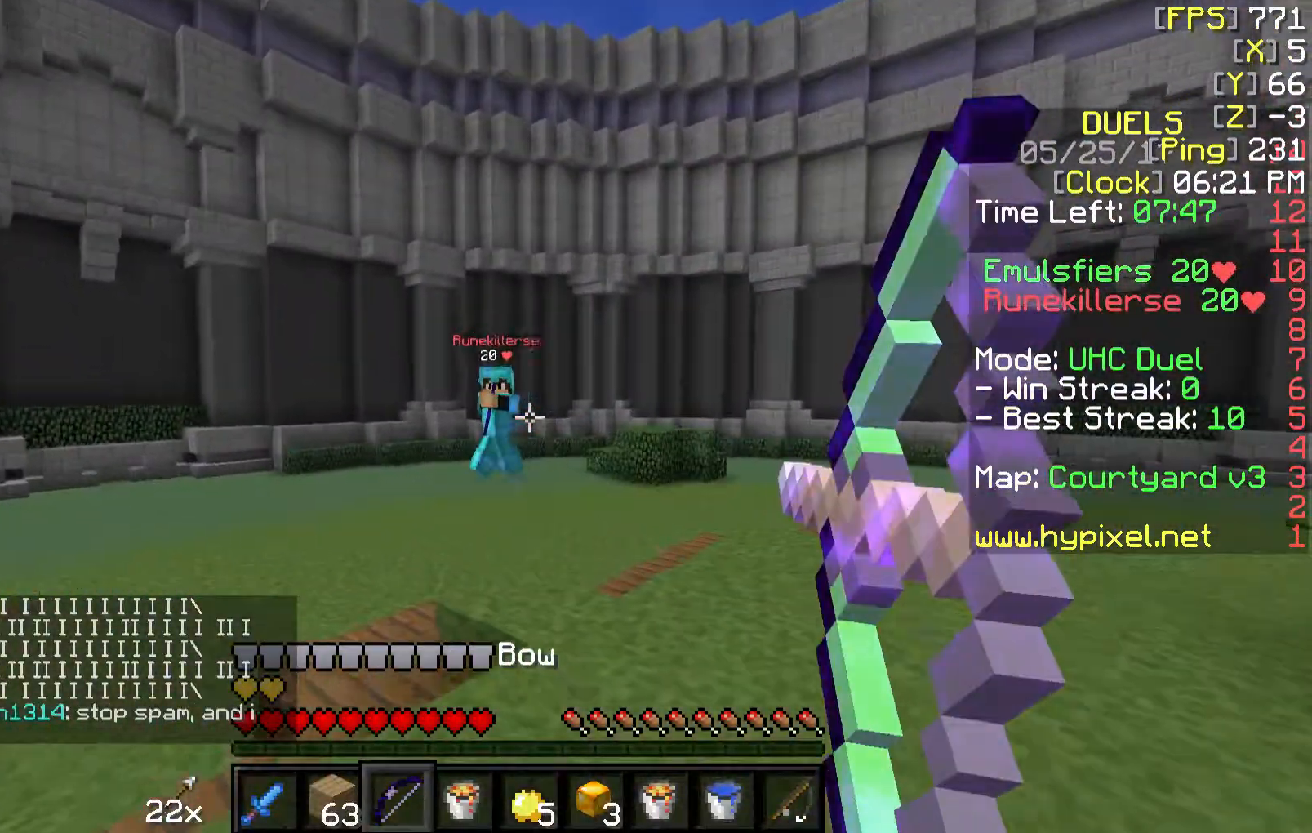
{"keys": ["a", "w"], "mouse": ["right"], "events": [[317, "mouse_right", "up"], [417, "mouse_right", "down"]]}
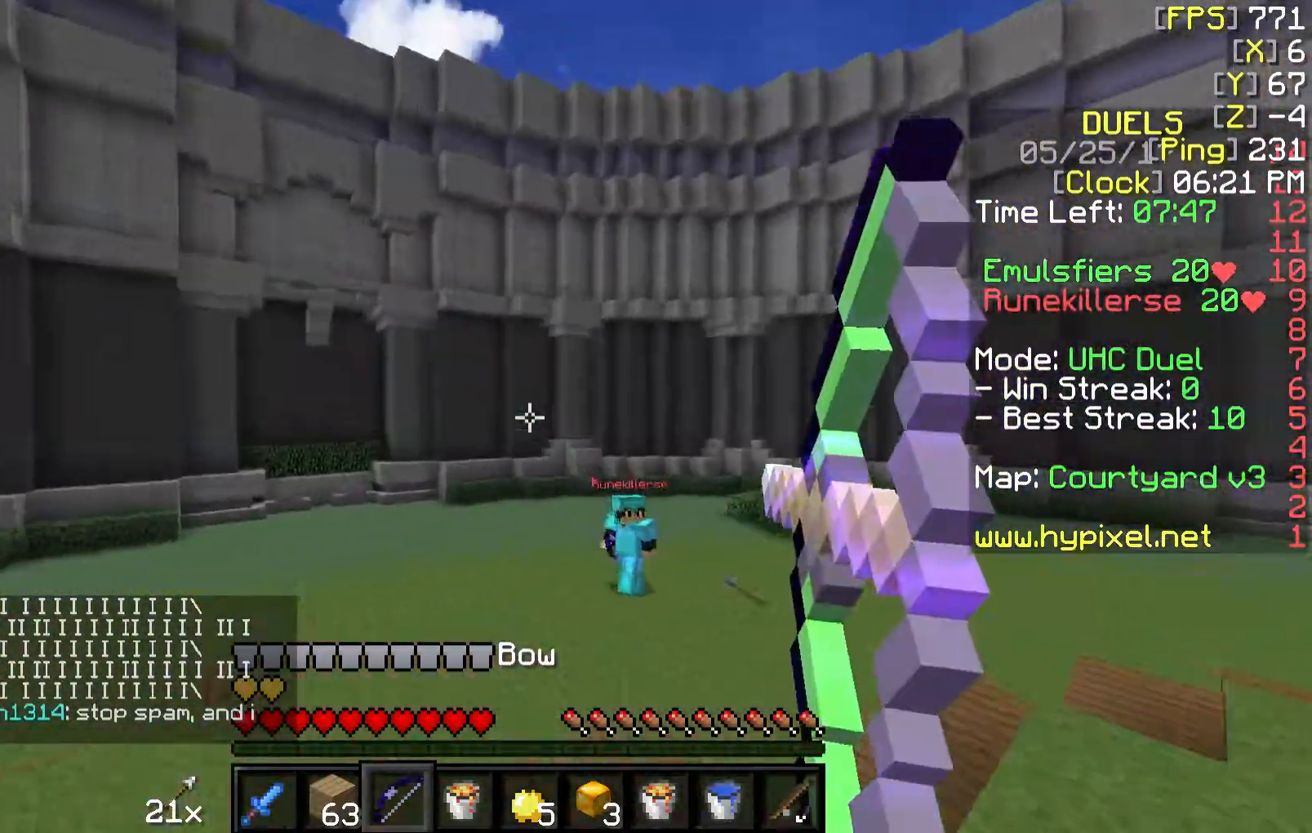
{"keys": ["d", "w"], "mouse": ["right"], "events": [[67, "w", "up"], [317, "a", "up"], [317, "d", "down"], [417, "w", "down"]]}
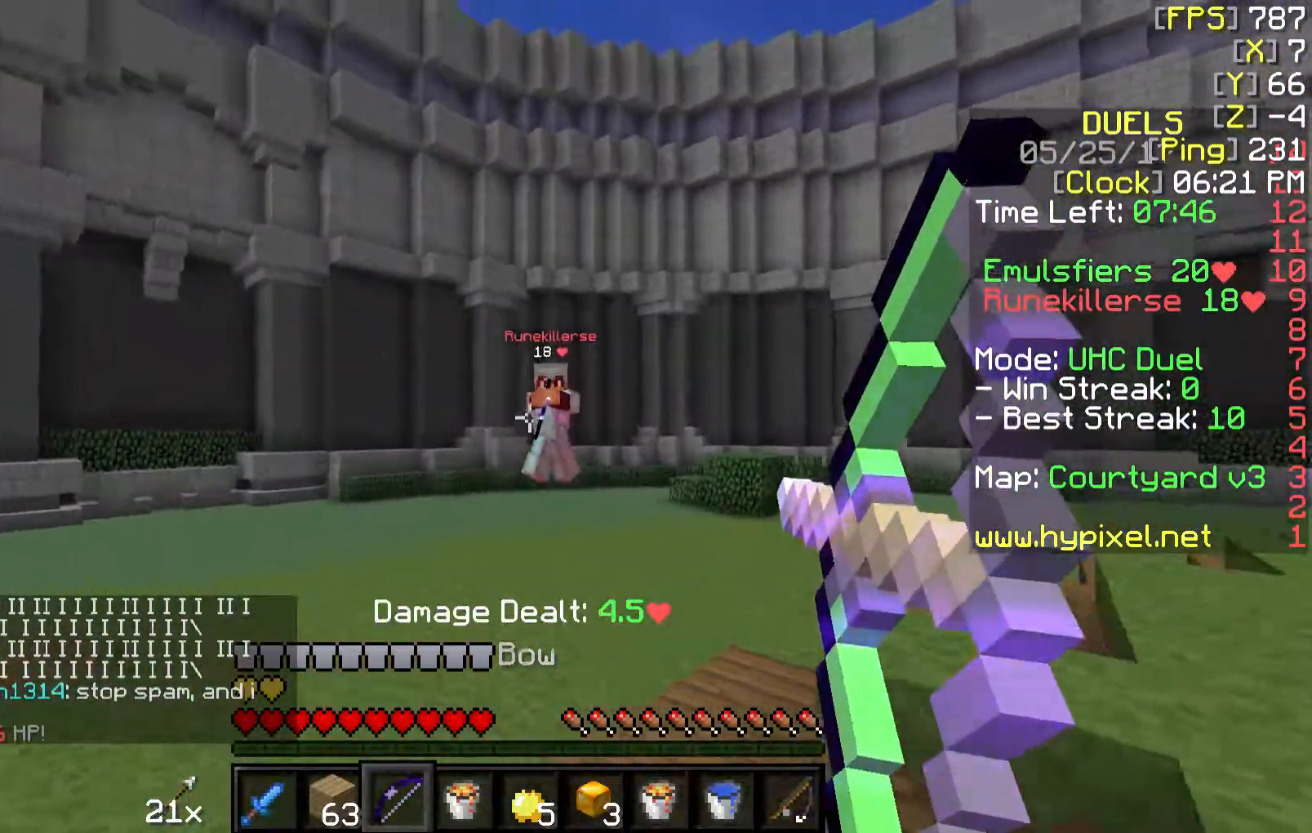
{"keys": ["d"], "mouse": ["right"], "events": [[117, "mouse_right", "up"], [217, "mouse_right", "down"], [317, "w", "up"]]}
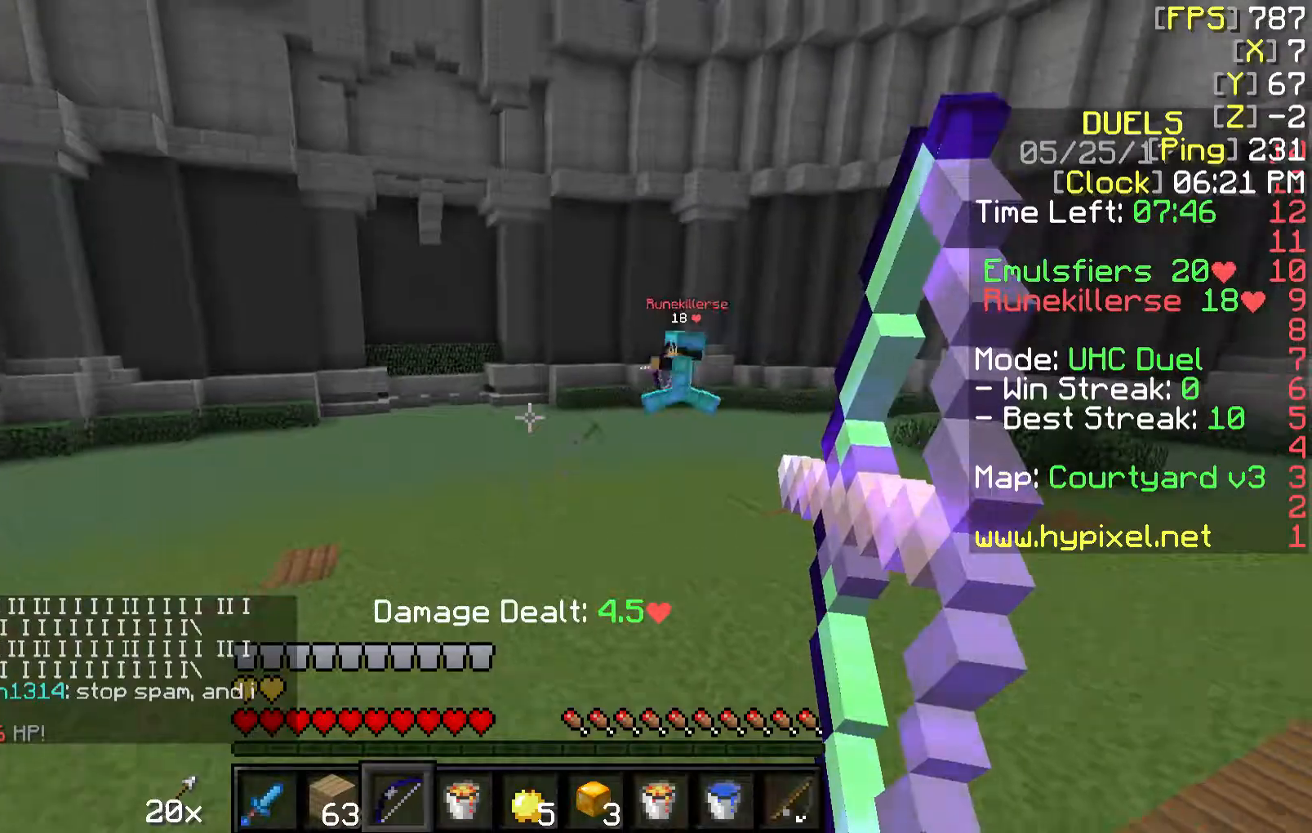
{"keys": ["a", "w"], "mouse": [], "events": [[267, "w", "down"], [317, "d", "up"], [367, "a", "down"], [417, "mouse_right", "up"]]}